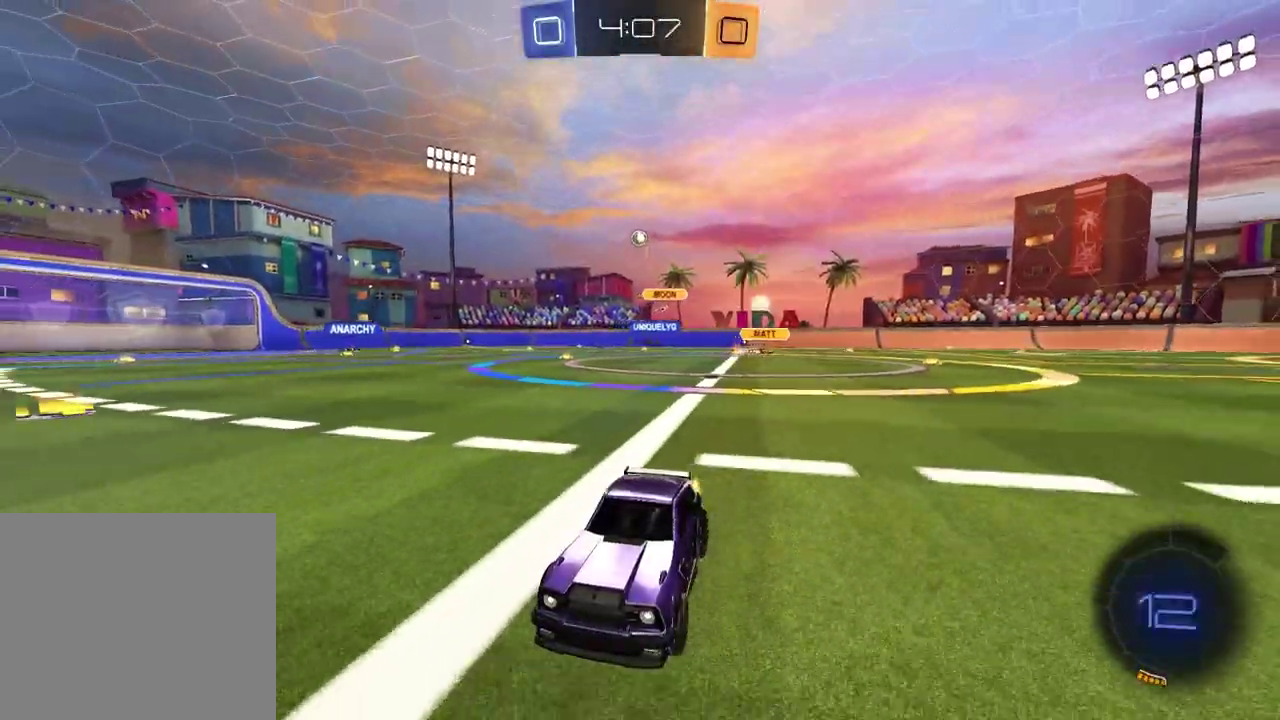
Gameplay with a controller (PlayStation layout); each line is a JSON object with the inputs held at the frame after it. "events" lists button and stick changes between this image and that frame as [ms after this image, input, new state], when the widget could be followed in between. Not read: L1 R1.
{"buttons": ["R2"], "left_stick": "right", "right_stick": "center", "events": [[400, "left_stick", "right"]]}
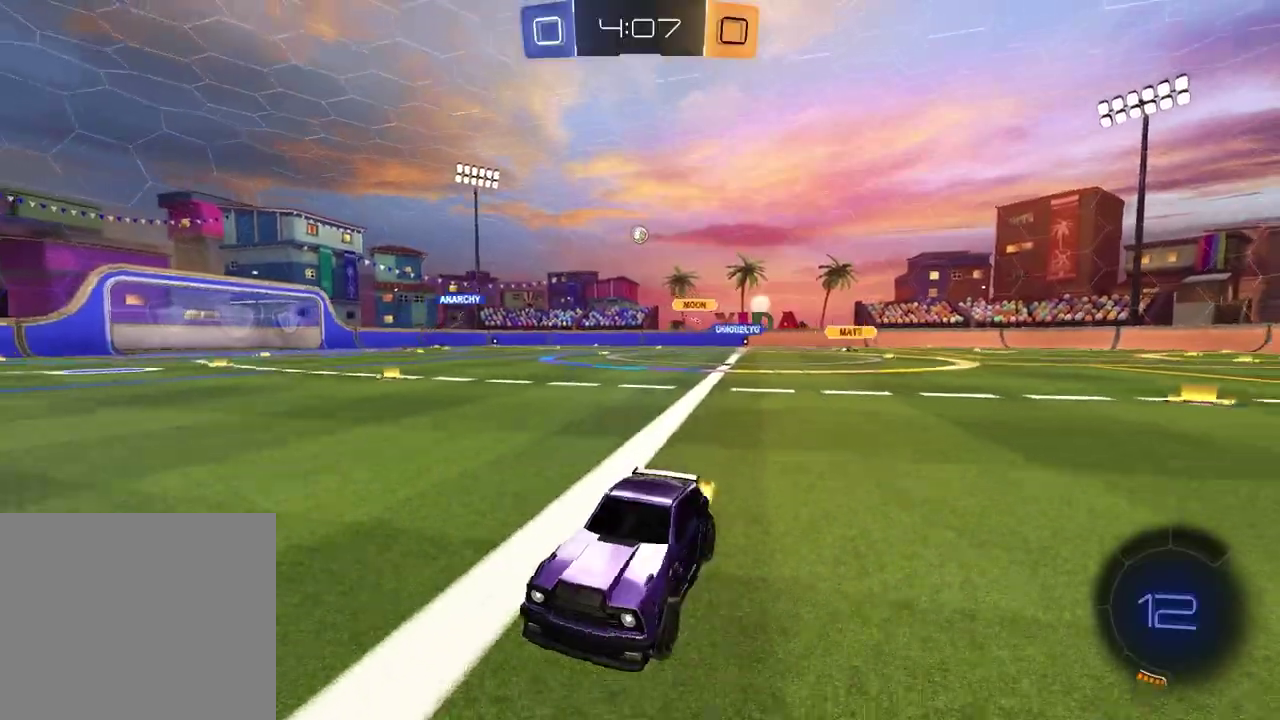
{"buttons": ["R2"], "left_stick": "left", "right_stick": "center", "events": [[100, "left_stick", "left"]]}
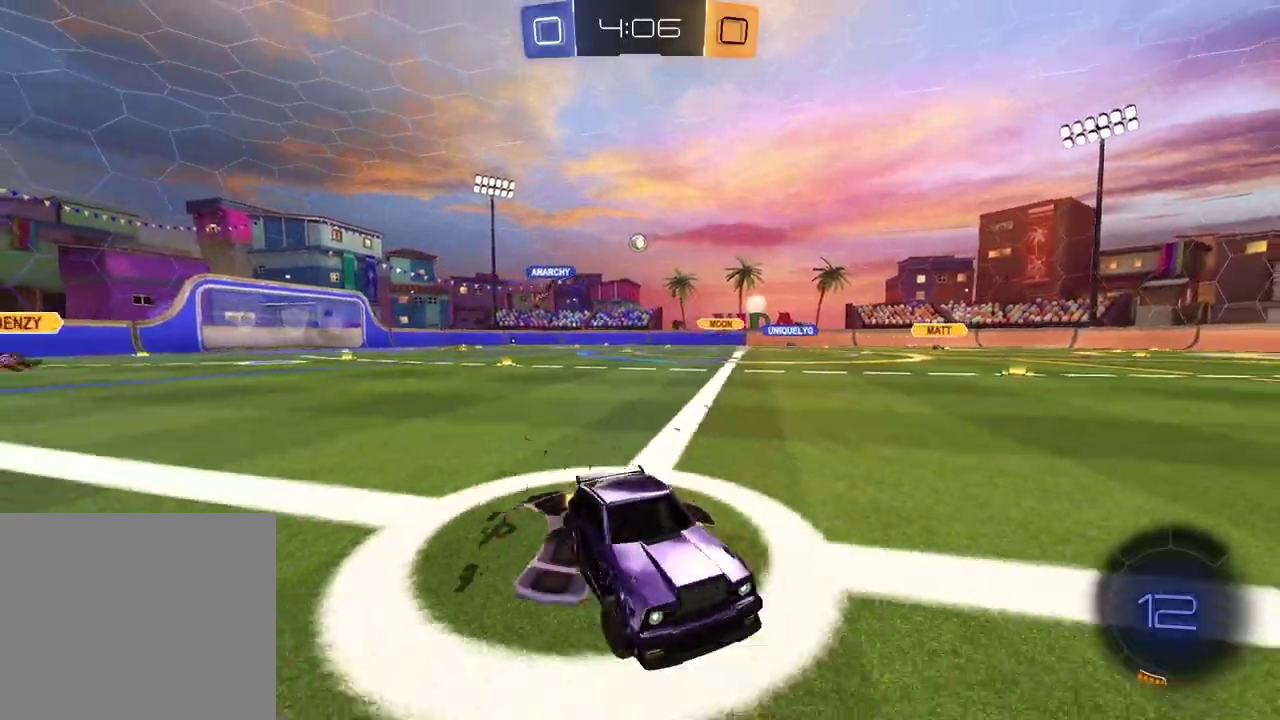
{"buttons": ["R2"], "left_stick": "left", "right_stick": "center", "events": []}
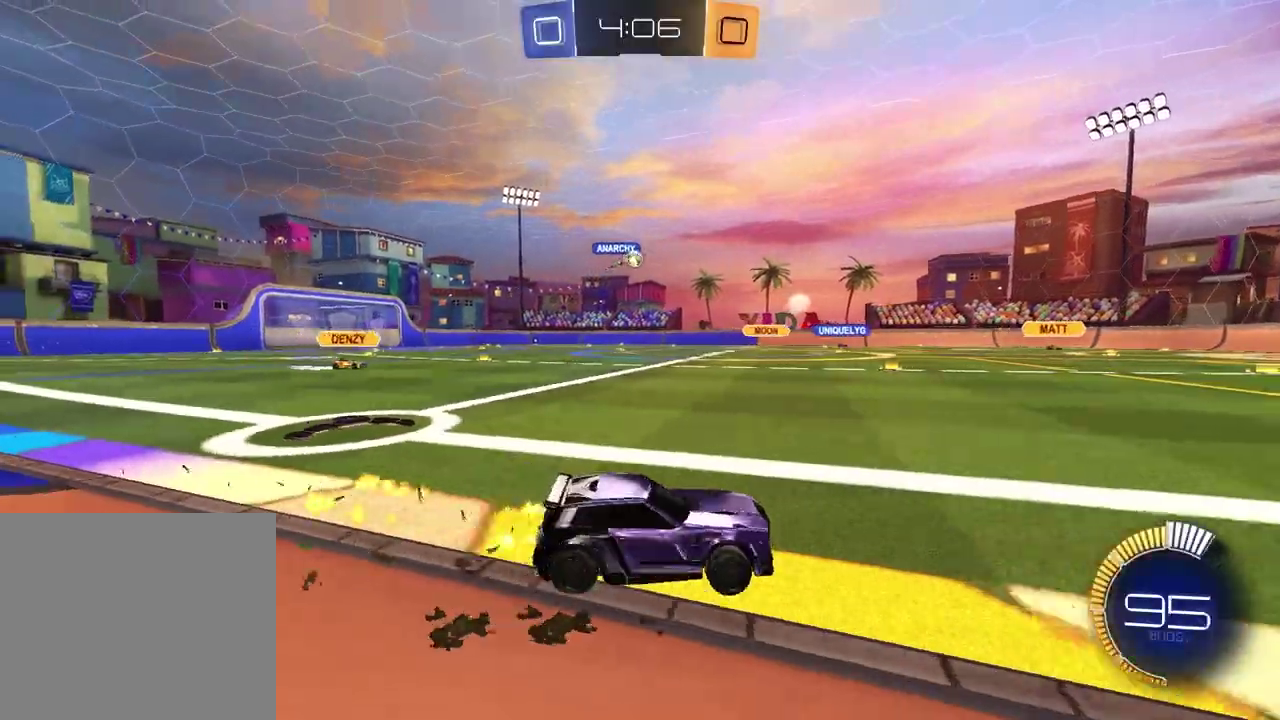
{"buttons": ["R2"], "left_stick": "down", "right_stick": "center", "events": [[50, "CROSS", "down"], [117, "left_stick", "down-left"], [133, "CROSS", "up"], [183, "CROSS", "down"], [333, "CROSS", "up"], [500, "left_stick", "down"]]}
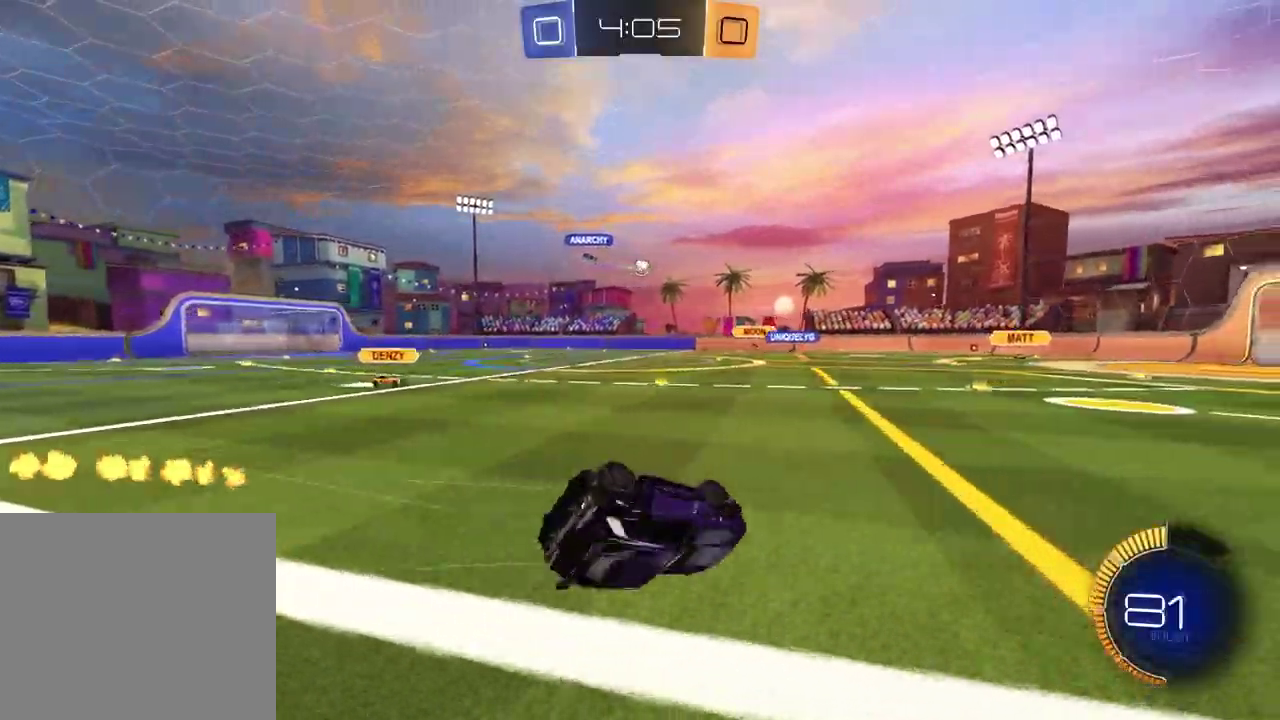
{"buttons": ["R2"], "left_stick": "center", "right_stick": "center", "events": [[17, "SQUARE", "down"], [67, "left_stick", "down-right"], [400, "SQUARE", "up"], [433, "left_stick", "center"]]}
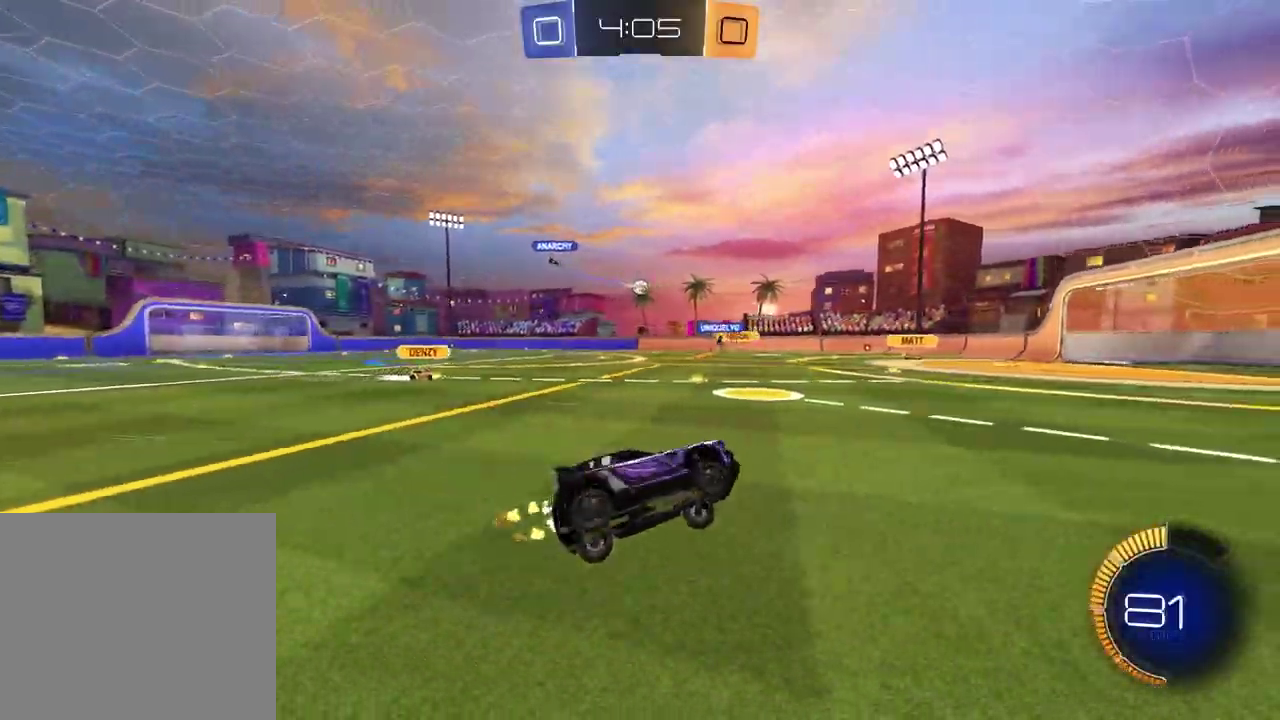
{"buttons": [], "left_stick": "left", "right_stick": "center", "events": [[233, "left_stick", "left"], [467, "R2", "up"]]}
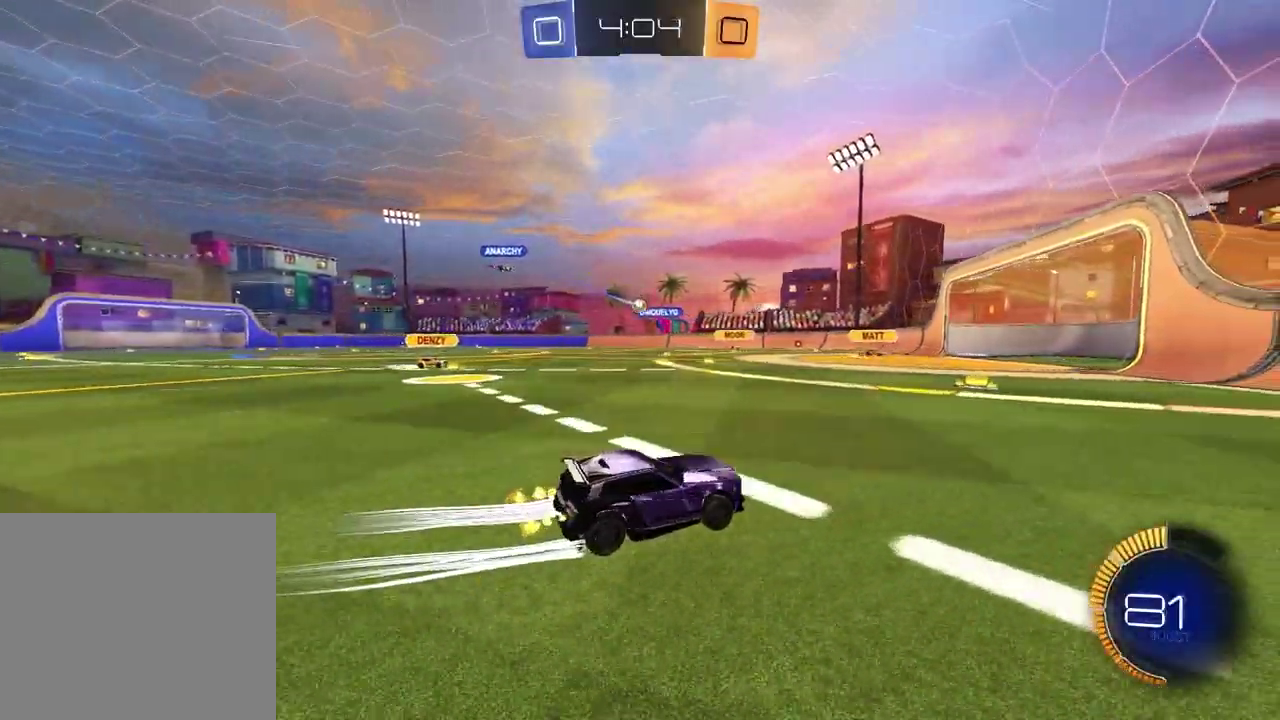
{"buttons": [], "left_stick": "left", "right_stick": "center", "events": [[317, "left_stick", "center"], [483, "left_stick", "left"]]}
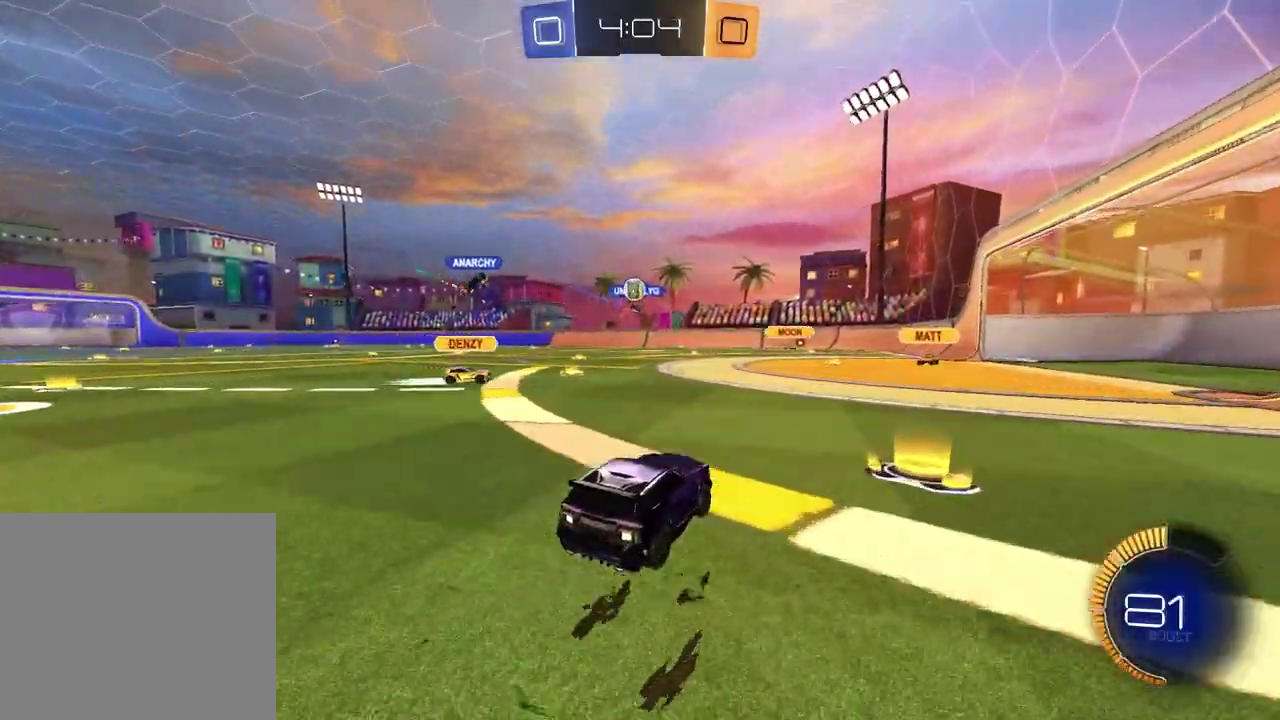
{"buttons": ["R2"], "left_stick": "right", "right_stick": "center", "events": [[83, "L2", "down"], [117, "R2", "down"], [133, "CROSS", "down"], [233, "left_stick", "down"], [267, "L2", "up"], [350, "CROSS", "up"], [450, "left_stick", "right"]]}
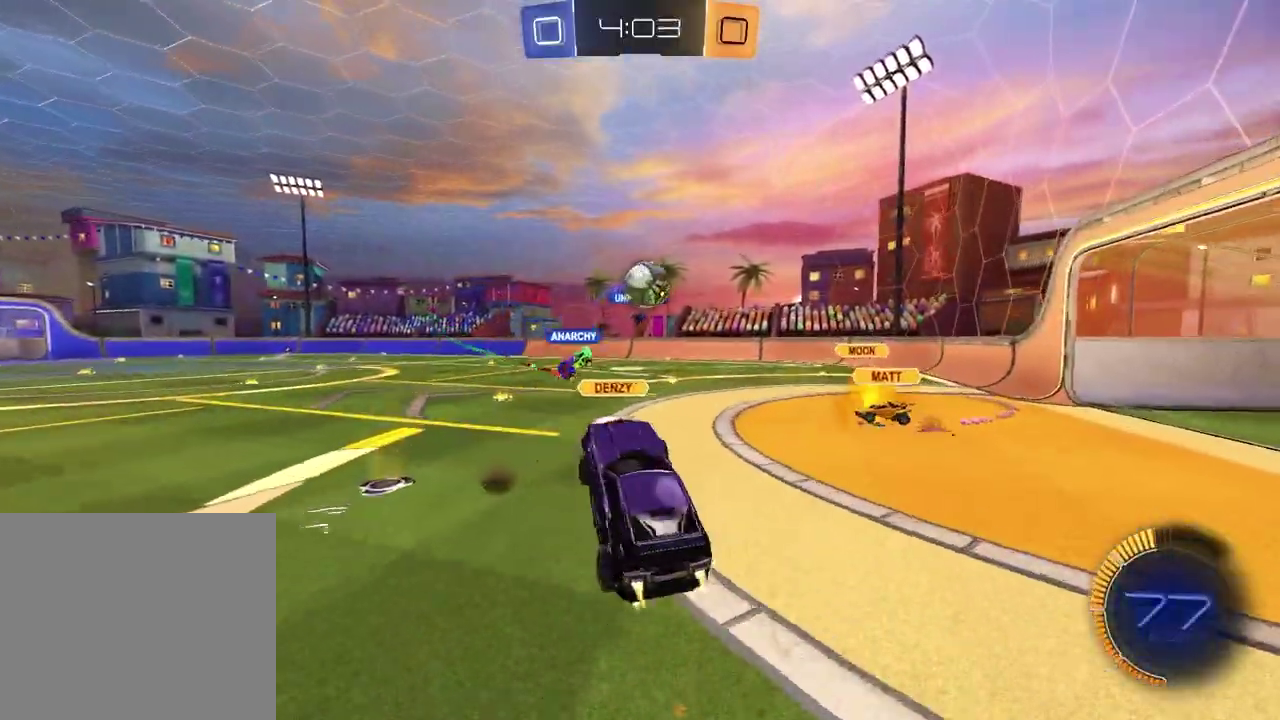
{"buttons": ["R2"], "left_stick": "down-right", "right_stick": "center"}
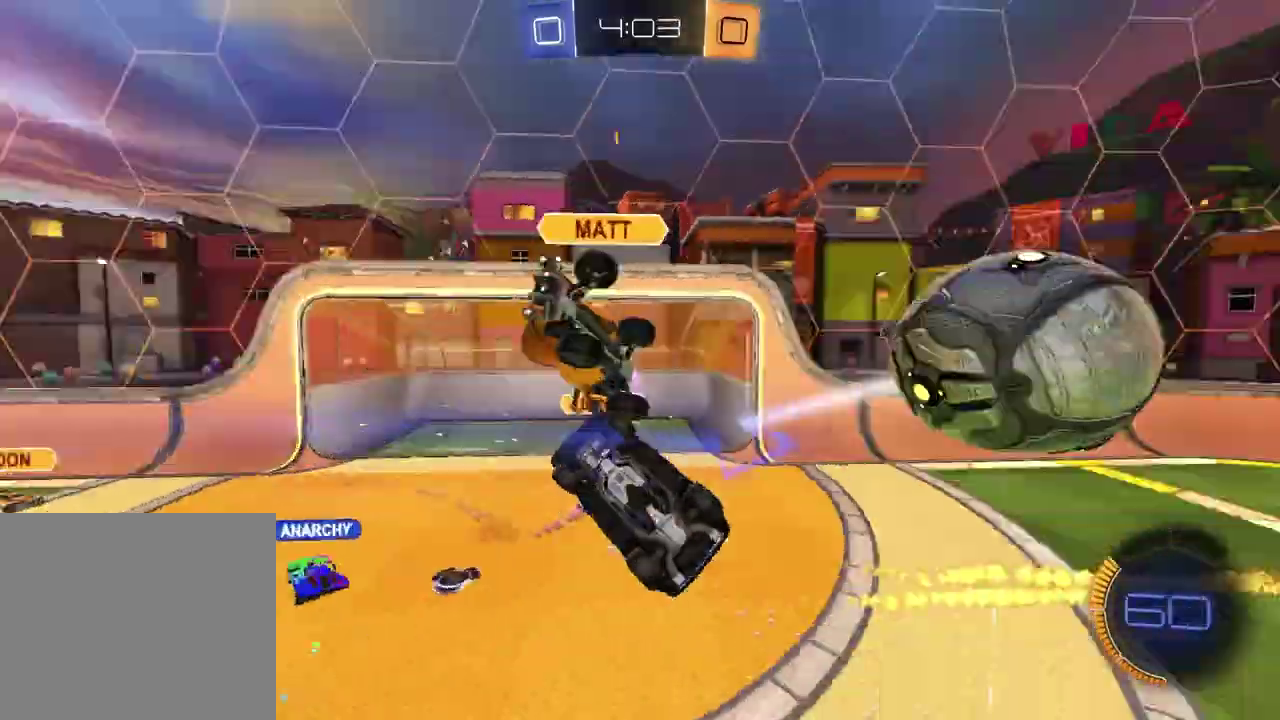
{"buttons": ["R2"], "left_stick": "down-right", "right_stick": "center"}
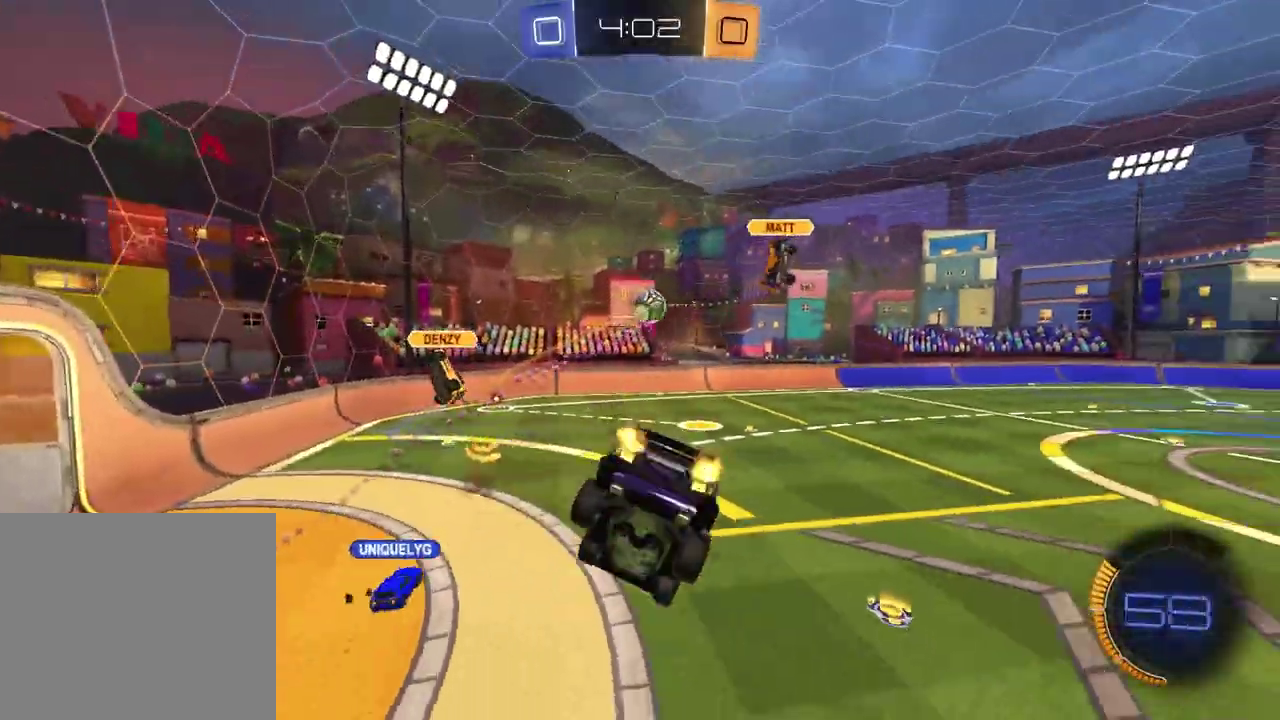
{"buttons": ["SQUARE", "R2"], "left_stick": "down-right", "right_stick": "center", "events": [[150, "left_stick", "up-right"], [200, "TRIANGLE", "down"], [283, "TRIANGLE", "up"], [317, "SQUARE", "down"], [433, "left_stick", "down-right"]]}
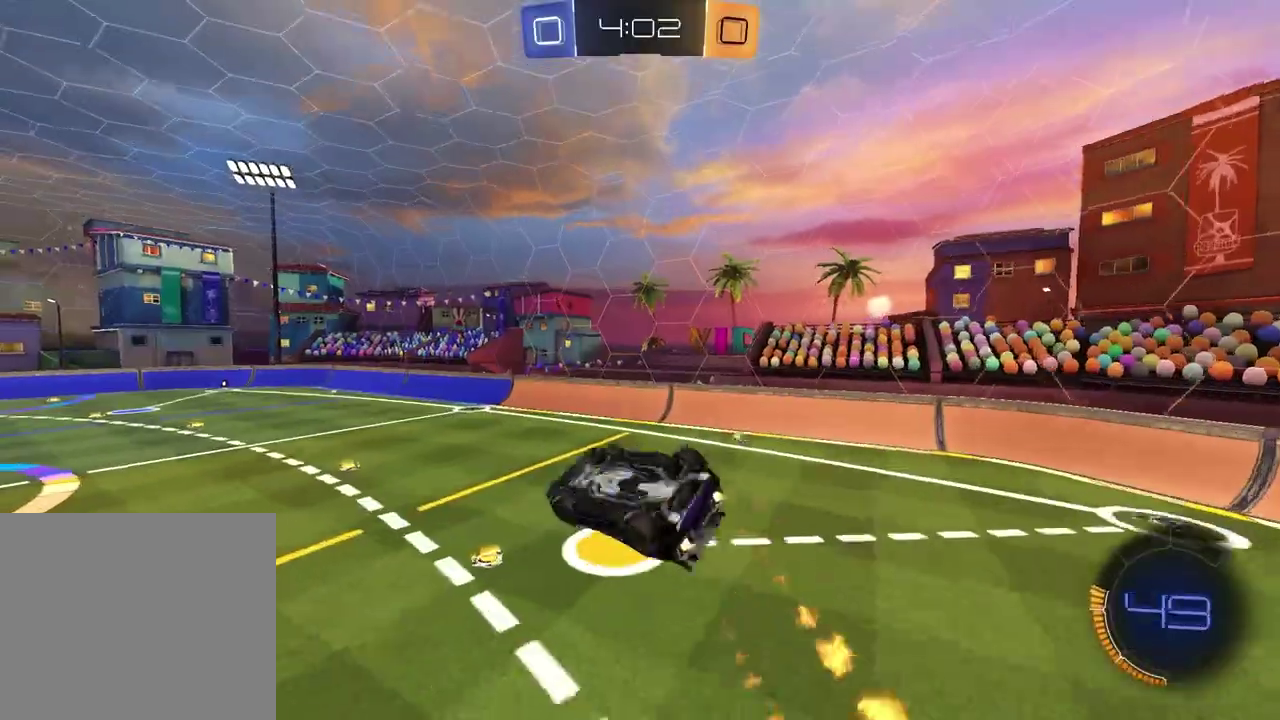
{"buttons": ["R2"], "left_stick": "down-right", "right_stick": "center", "events": [[50, "left_stick", "down-left"], [133, "left_stick", "up-left"], [183, "left_stick", "up"], [367, "left_stick", "right"], [433, "left_stick", "down-right"], [467, "SQUARE", "up"]]}
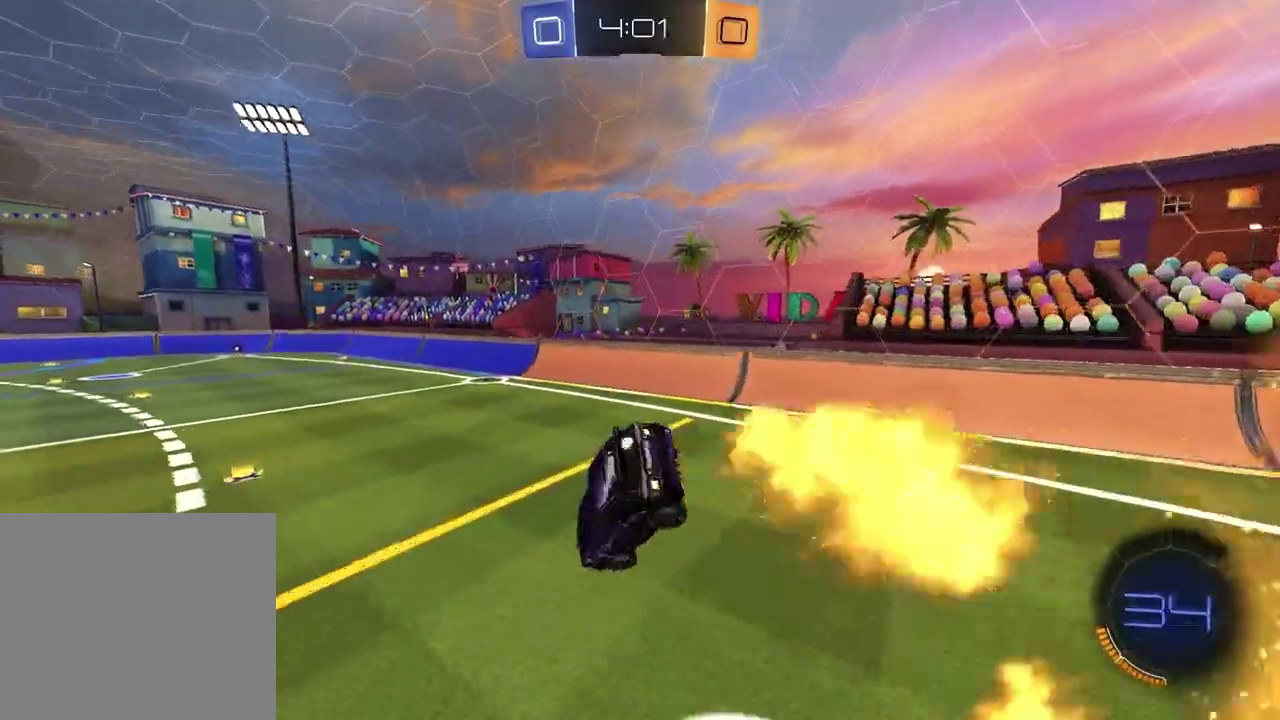
{"buttons": ["R2"], "left_stick": "left", "right_stick": "center", "events": [[33, "left_stick", "up-left"], [100, "TRIANGLE", "down"], [117, "left_stick", "center"], [183, "TRIANGLE", "up"], [317, "left_stick", "left"]]}
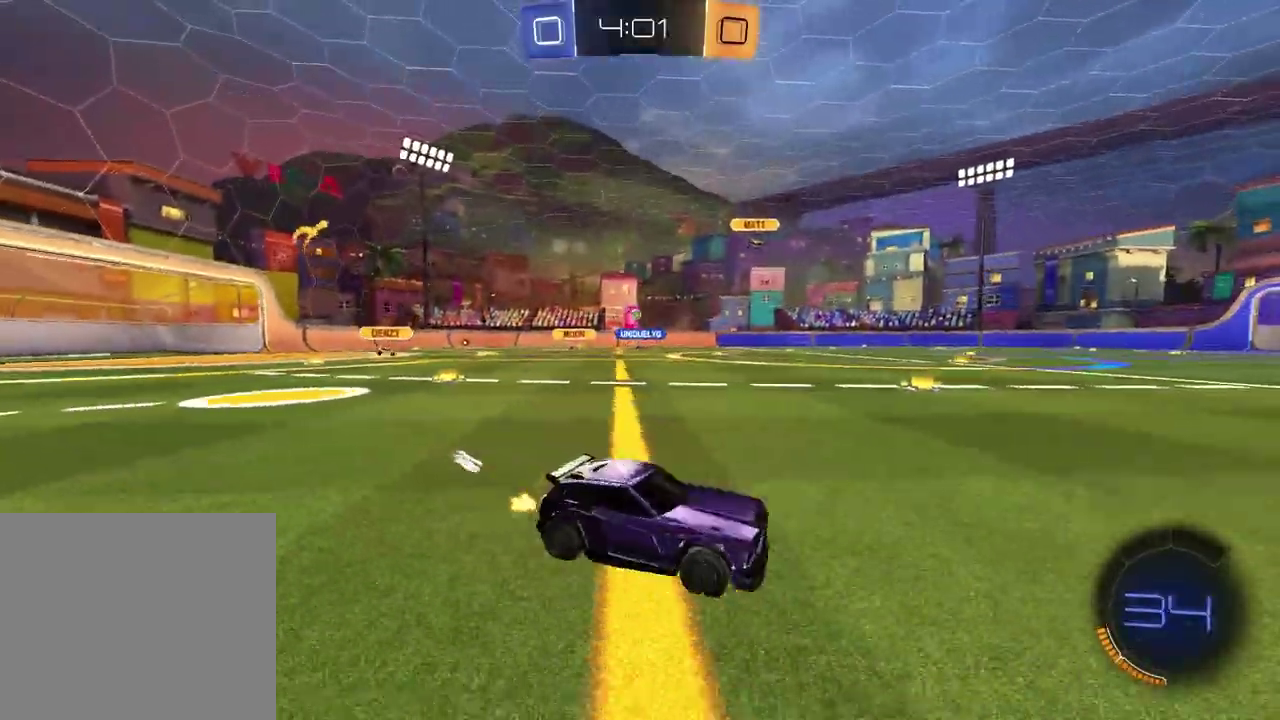
{"buttons": ["R2"], "left_stick": "left", "right_stick": "center", "events": []}
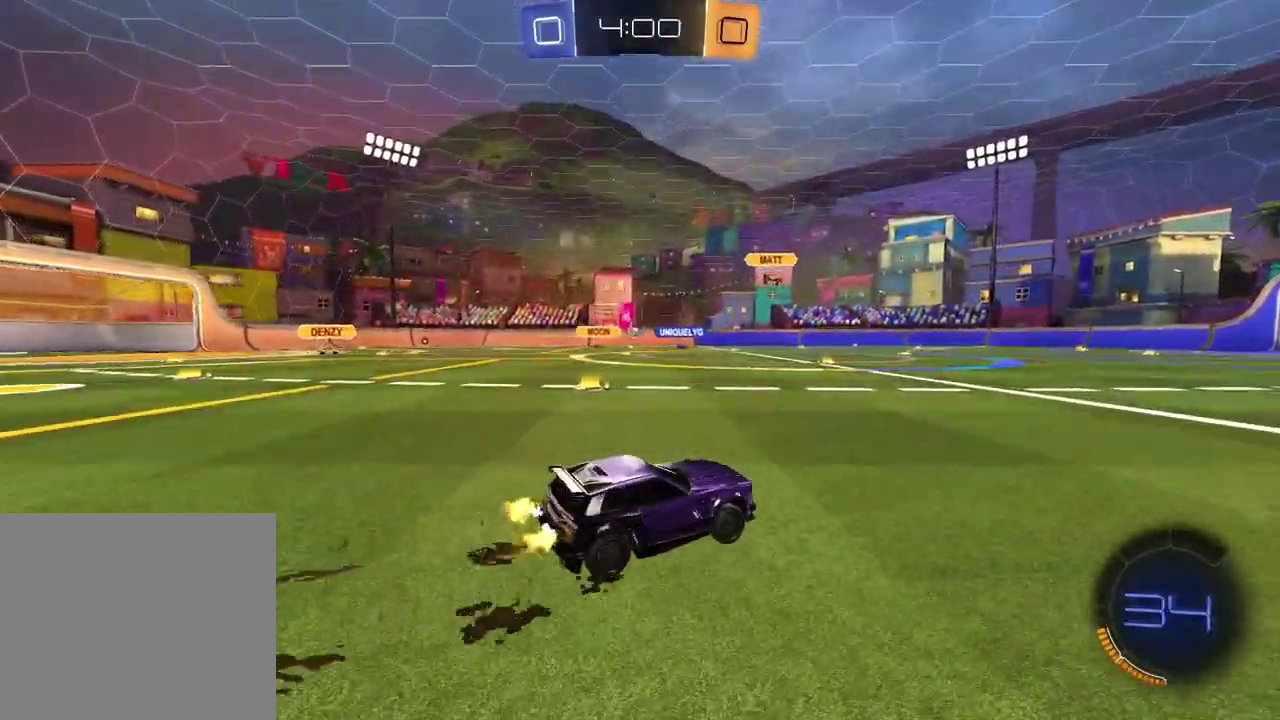
{"buttons": ["R2"], "left_stick": "down", "right_stick": "center", "events": [[50, "CROSS", "down"], [133, "CROSS", "up"], [167, "left_stick", "down-left"], [200, "CROSS", "down"], [333, "CROSS", "up"], [383, "left_stick", "down"]]}
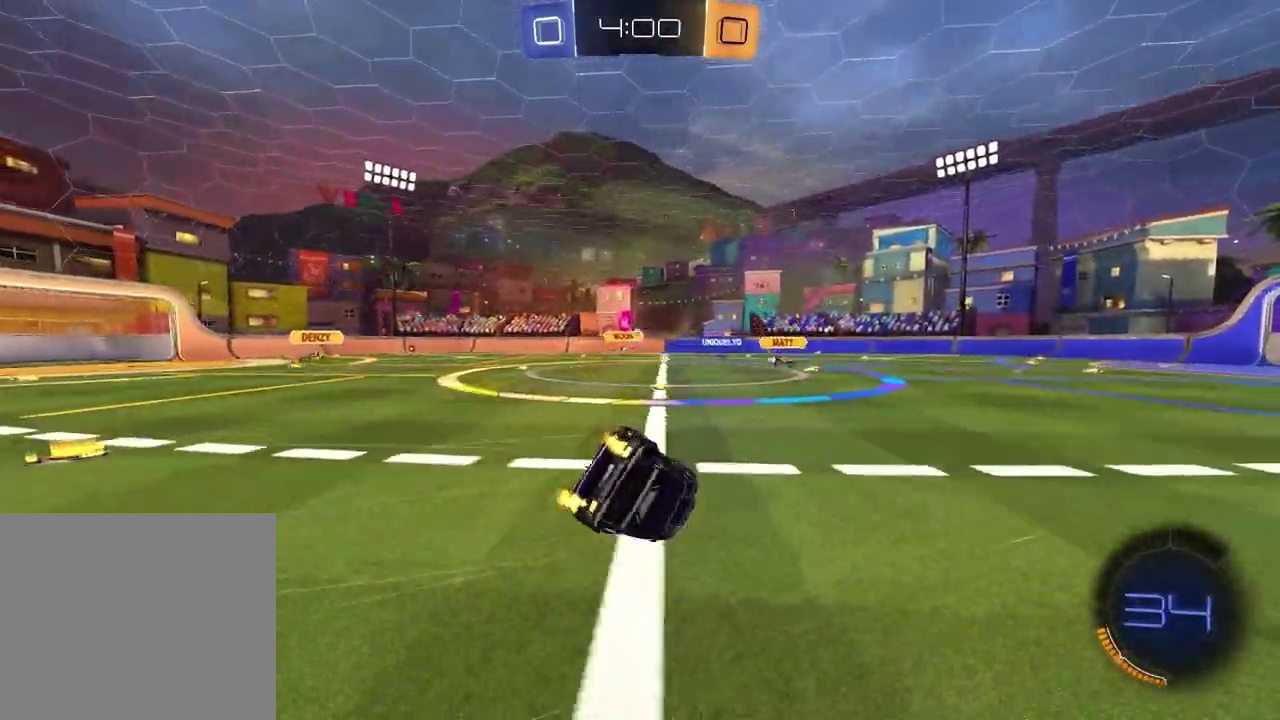
{"buttons": ["SQUARE", "R2"], "left_stick": "center", "right_stick": "center", "events": [[50, "TRIANGLE", "down"], [150, "TRIANGLE", "up"], [150, "left_stick", "down-right"], [183, "SQUARE", "down"], [217, "left_stick", "right"], [467, "left_stick", "center"]]}
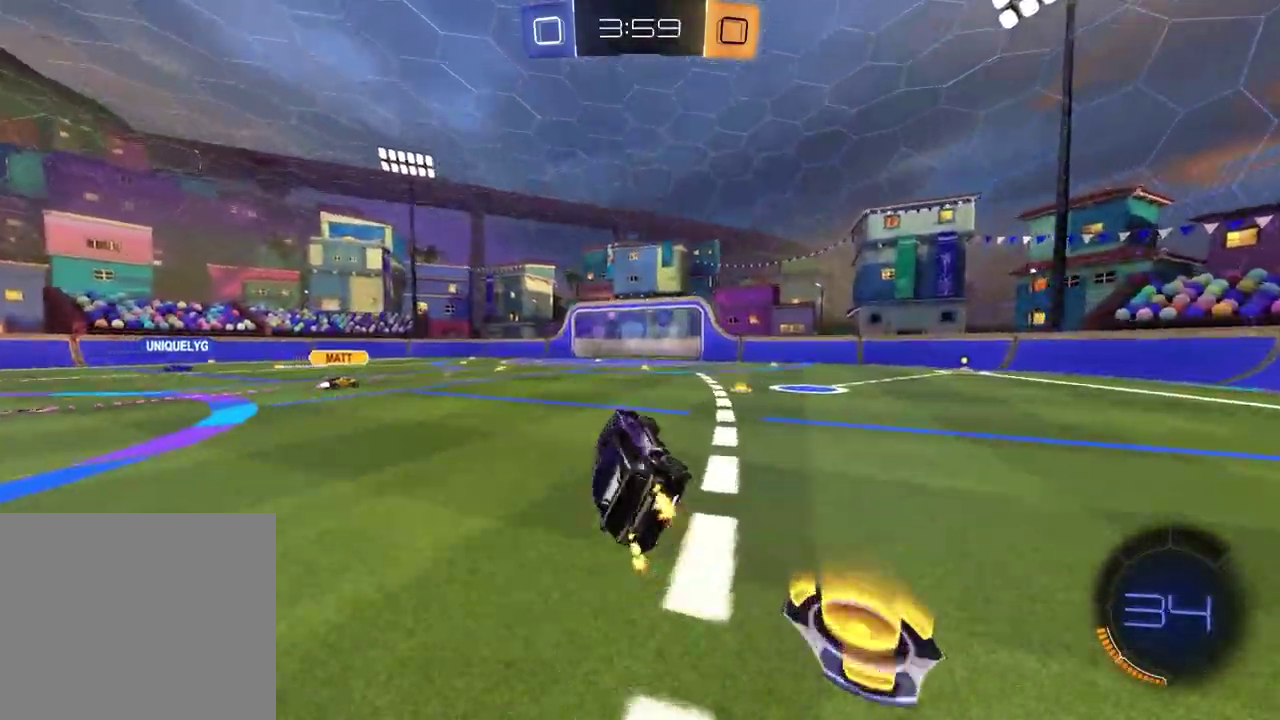
{"buttons": ["R2"], "left_stick": "center", "right_stick": "center", "events": [[33, "SQUARE", "up"], [167, "left_stick", "right"], [183, "TRIANGLE", "down"], [250, "TRIANGLE", "up"], [300, "left_stick", "center"]]}
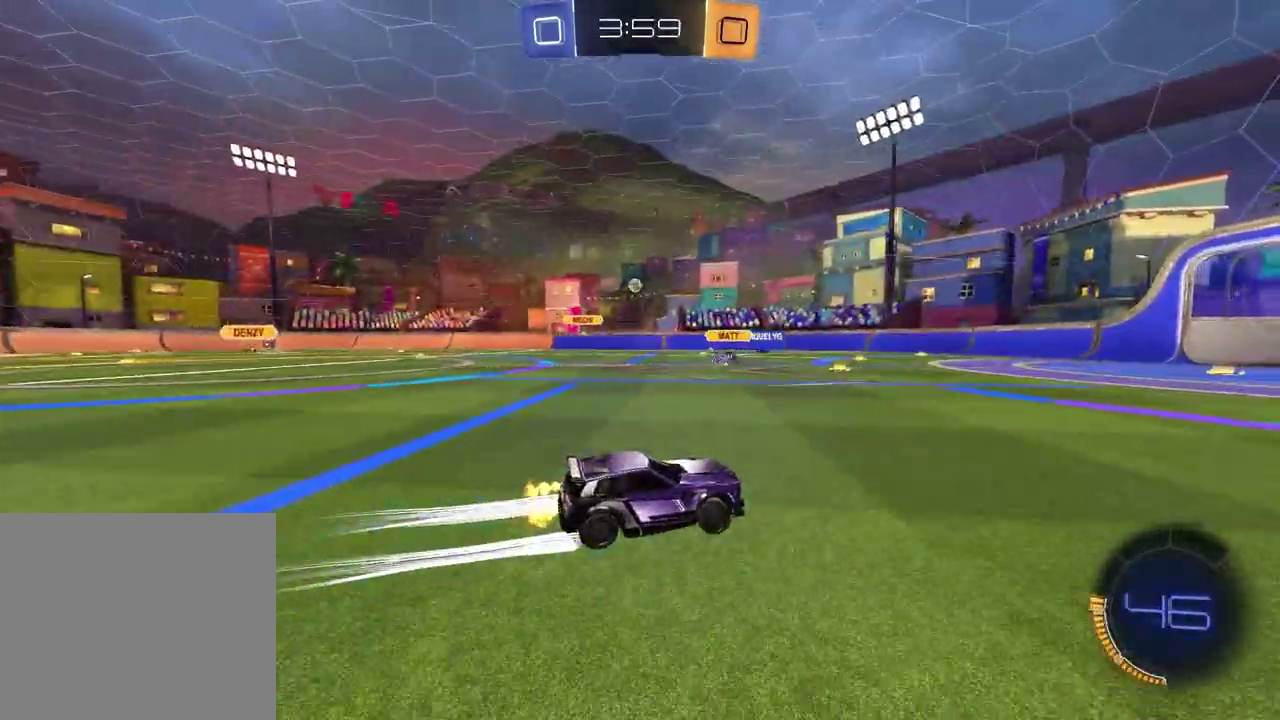
{"buttons": [], "left_stick": "left", "right_stick": "center", "events": [[350, "R2", "up"], [483, "left_stick", "left"]]}
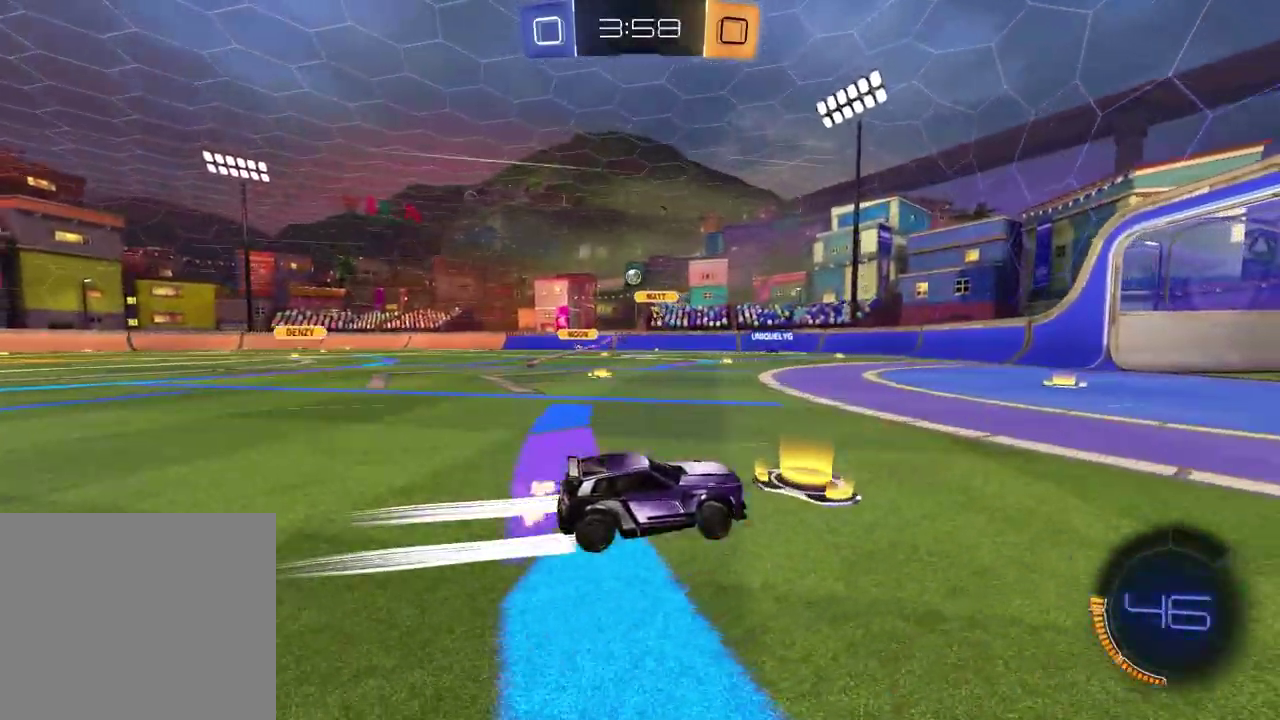
{"buttons": ["L2"], "left_stick": "right", "right_stick": "center", "events": [[183, "left_stick", "center"], [450, "left_stick", "right"], [483, "L2", "down"]]}
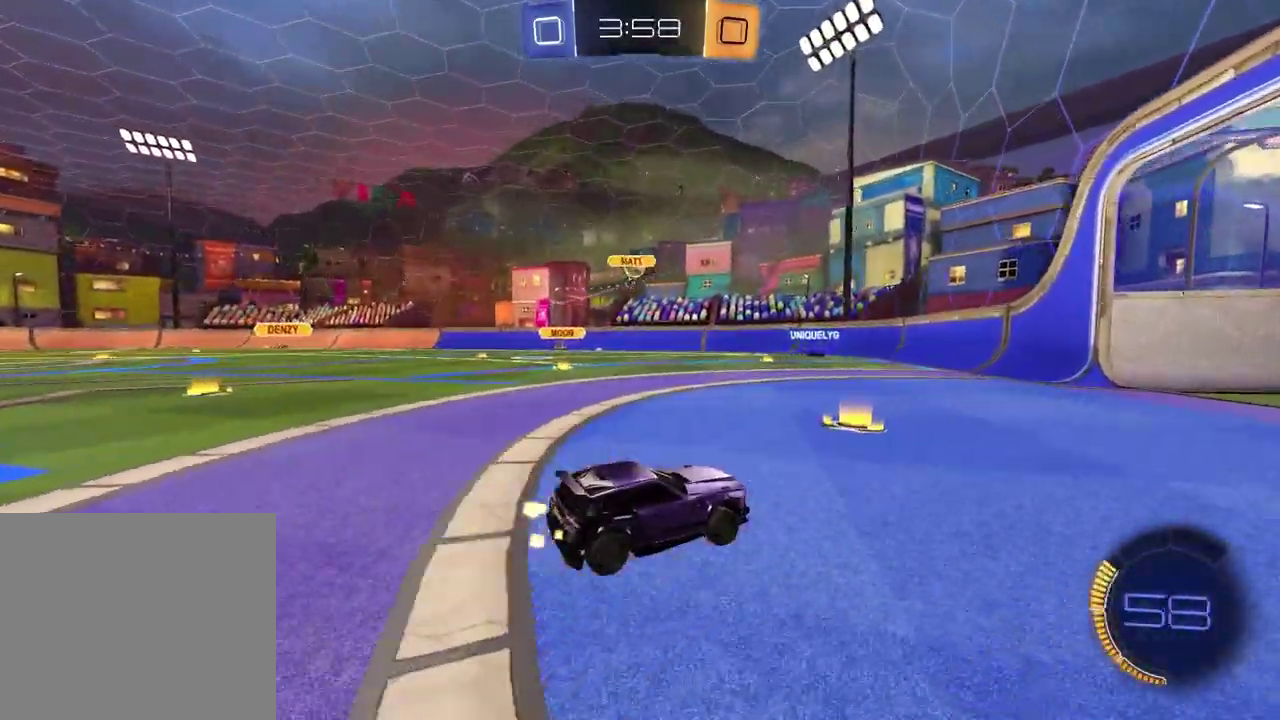
{"buttons": [], "left_stick": "left", "right_stick": "center", "events": [[117, "left_stick", "center"], [150, "L2", "up"], [467, "left_stick", "left"]]}
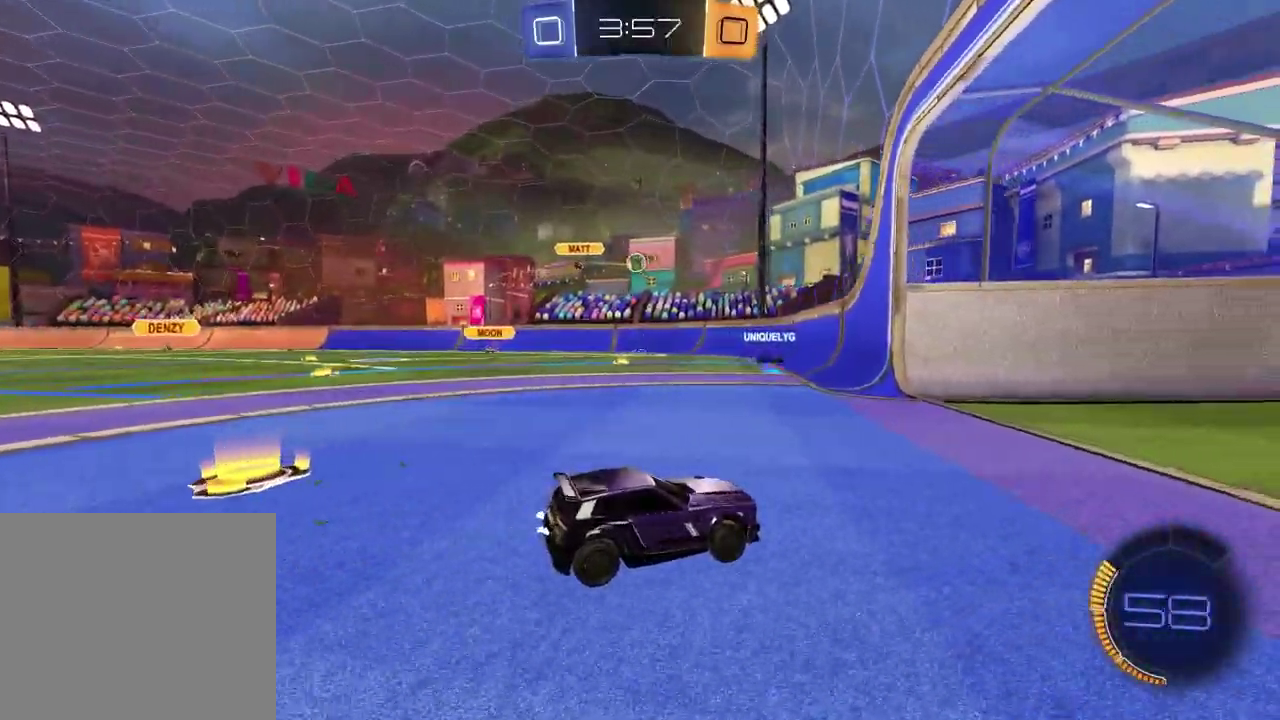
{"buttons": ["L2"], "left_stick": "left", "right_stick": "center", "events": [[400, "L2", "down"]]}
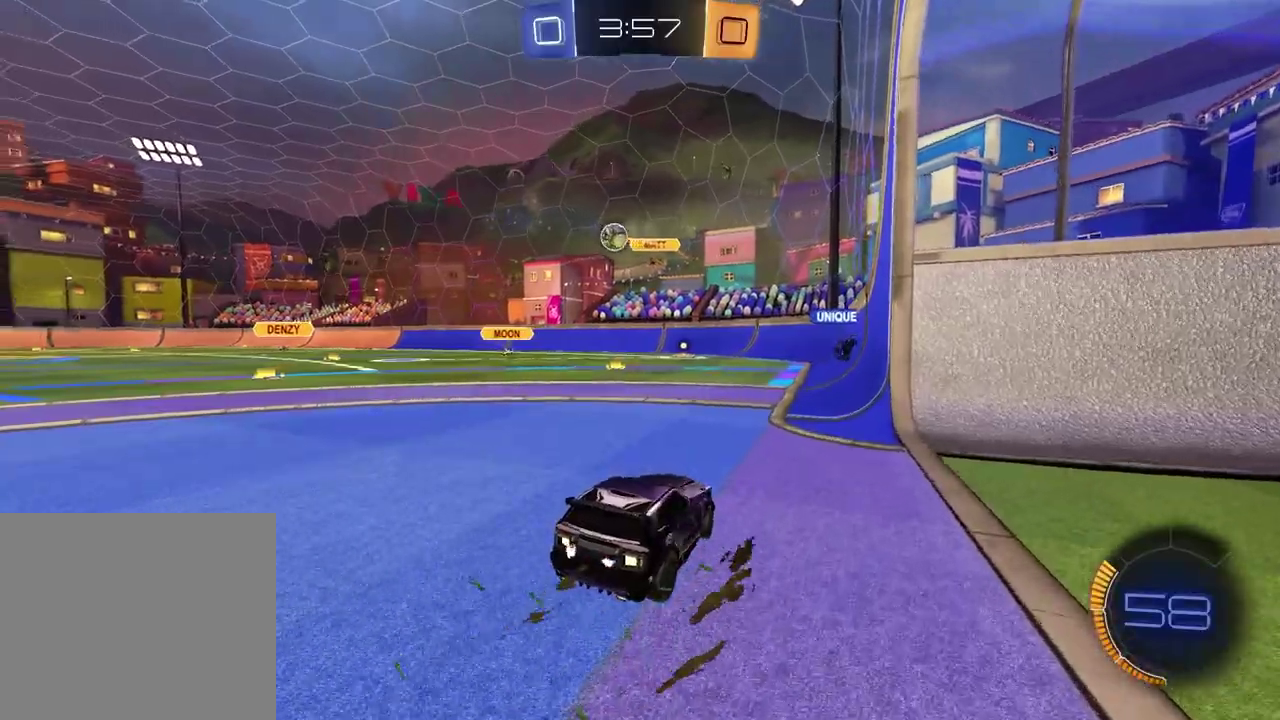
{"buttons": [], "left_stick": "down-left", "right_stick": "center", "events": [[83, "left_stick", "down-left"], [217, "CROSS", "down"], [367, "L2", "up"], [417, "CROSS", "up"]]}
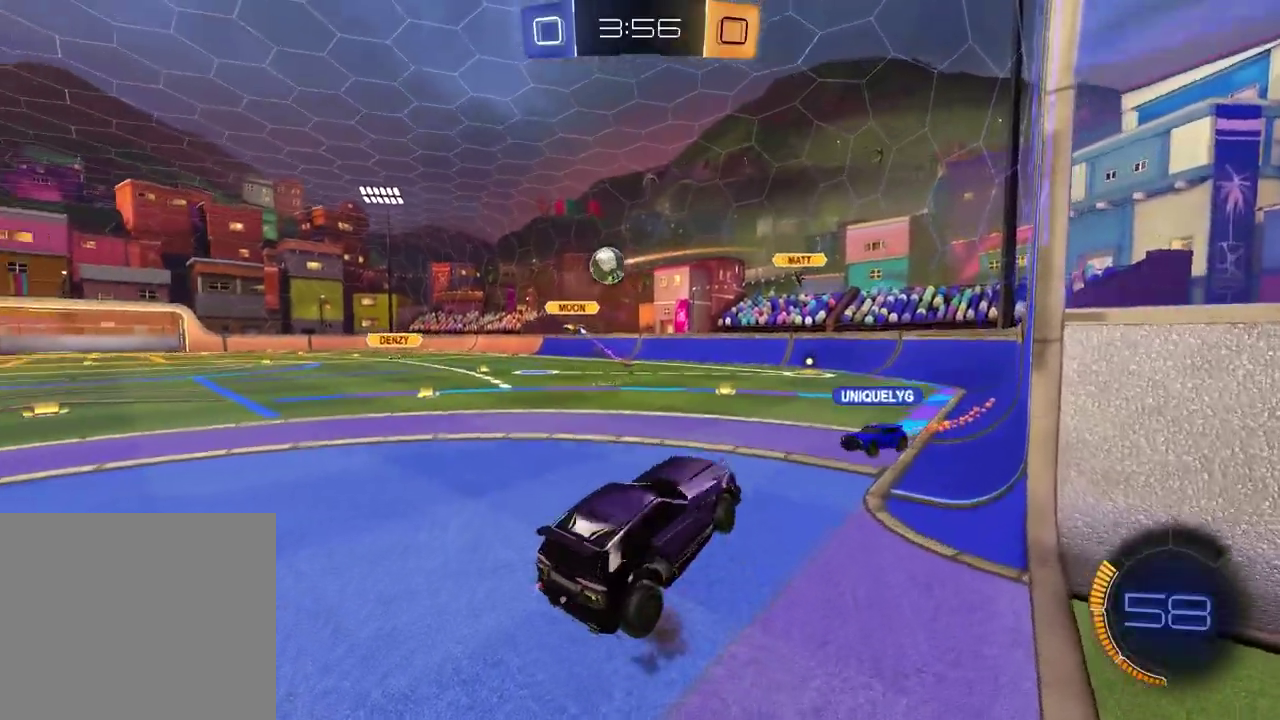
{"buttons": [], "left_stick": "down-left", "right_stick": "center", "events": [[33, "left_stick", "down"], [117, "left_stick", "right"], [200, "left_stick", "down-left"], [250, "left_stick", "up"], [300, "left_stick", "up-left"], [367, "left_stick", "left"], [483, "left_stick", "down-left"]]}
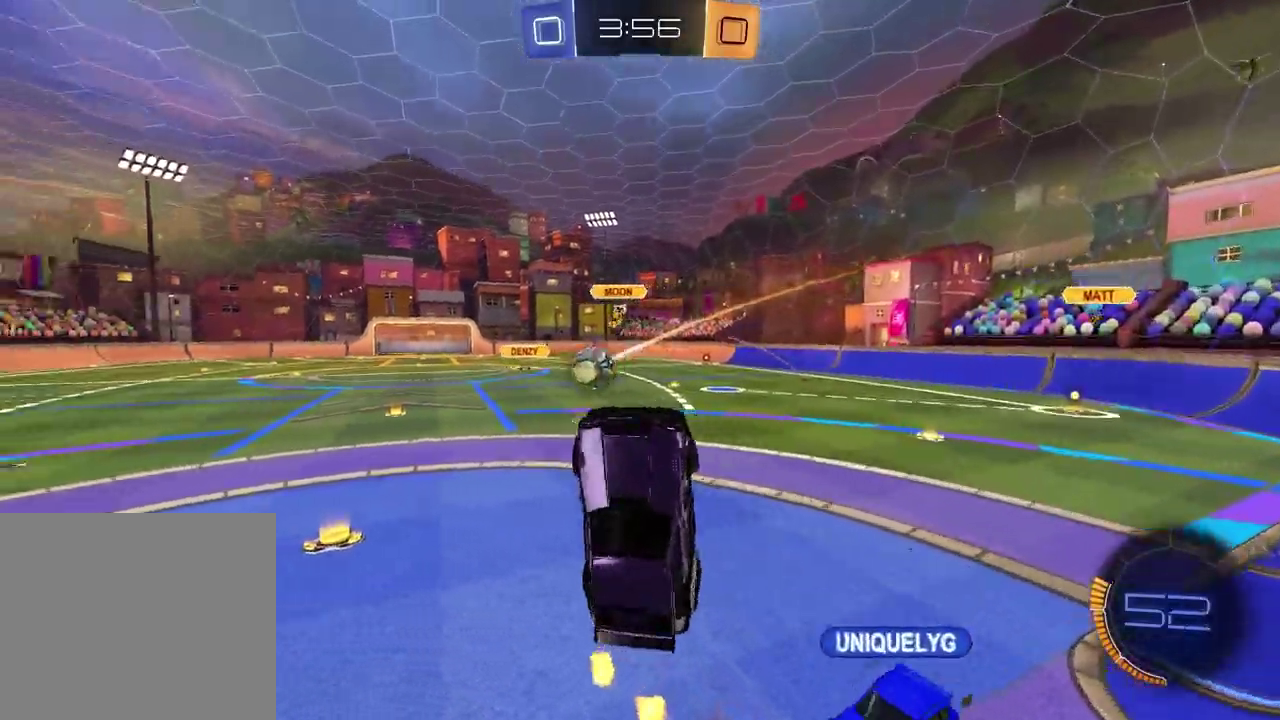
{"buttons": [], "left_stick": "down-left", "right_stick": "center", "events": [[150, "left_stick", "center"], [250, "CROSS", "down"], [300, "left_stick", "down-left"], [367, "CROSS", "up"]]}
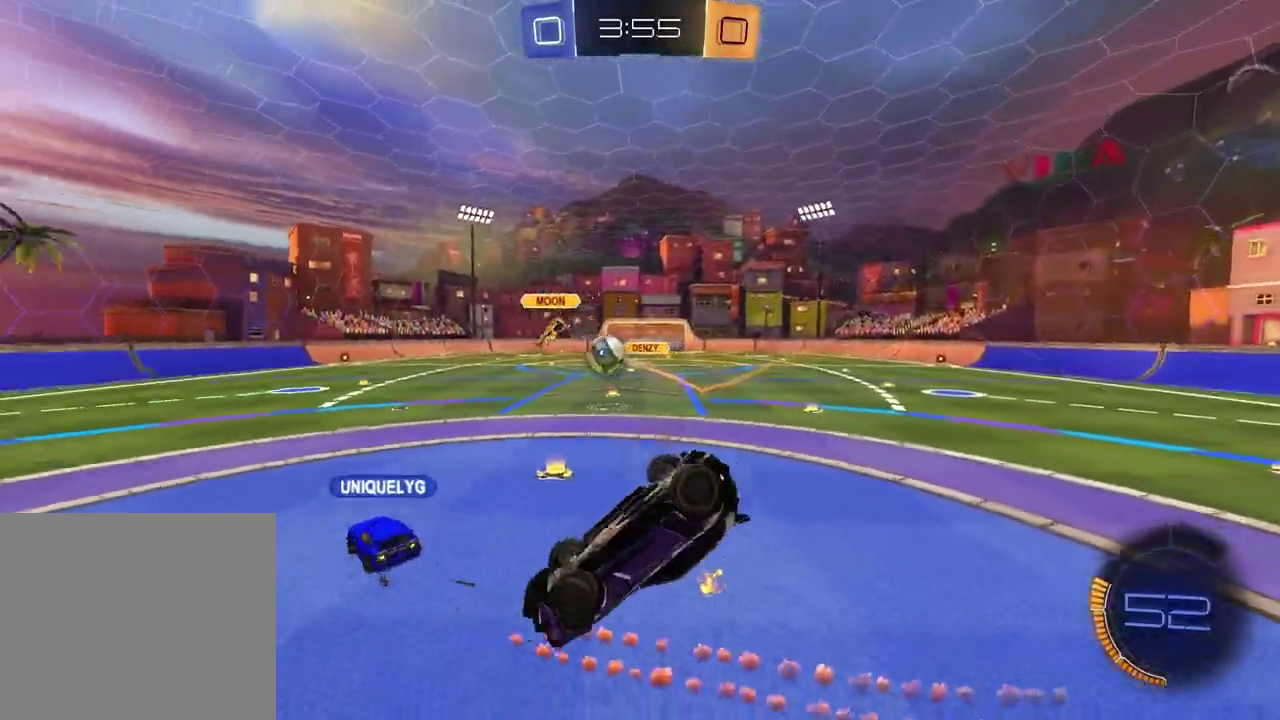
{"buttons": ["R2"], "left_stick": "center", "right_stick": "center", "events": [[150, "R2", "down"], [350, "left_stick", "center"]]}
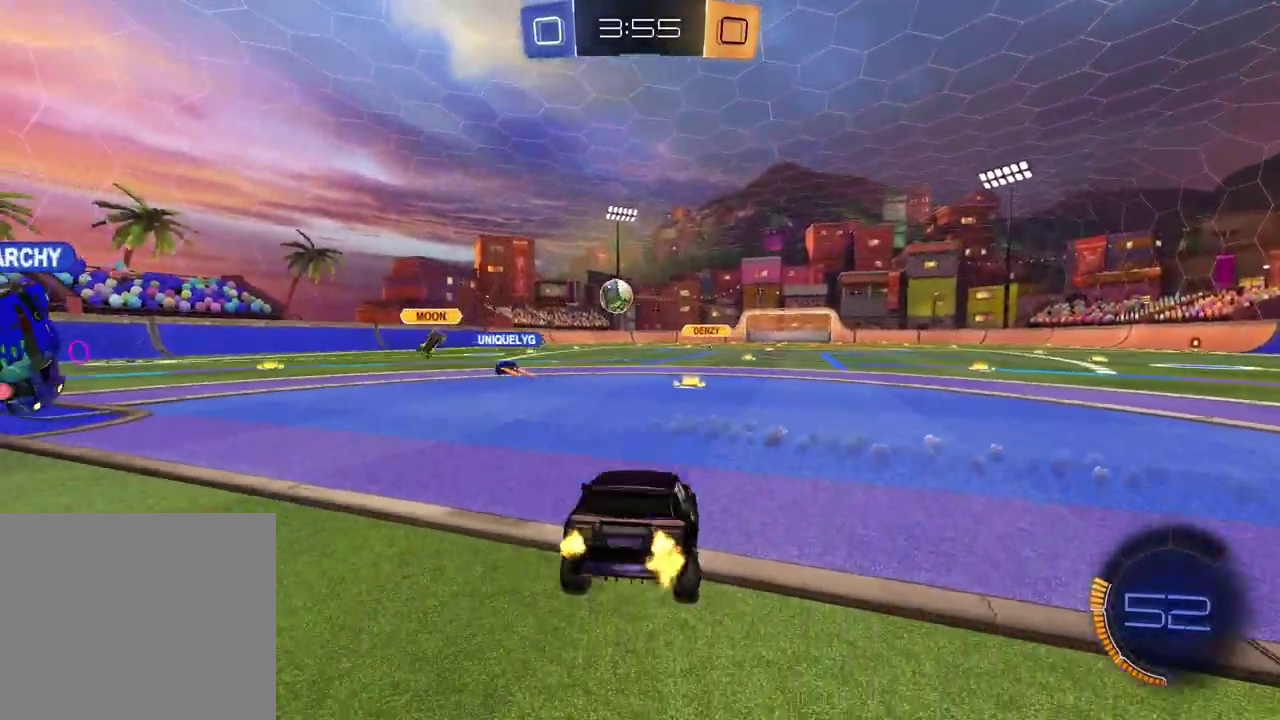
{"buttons": ["R2"], "left_stick": "center", "right_stick": "center", "events": [[300, "left_stick", "right"], [367, "left_stick", "center"]]}
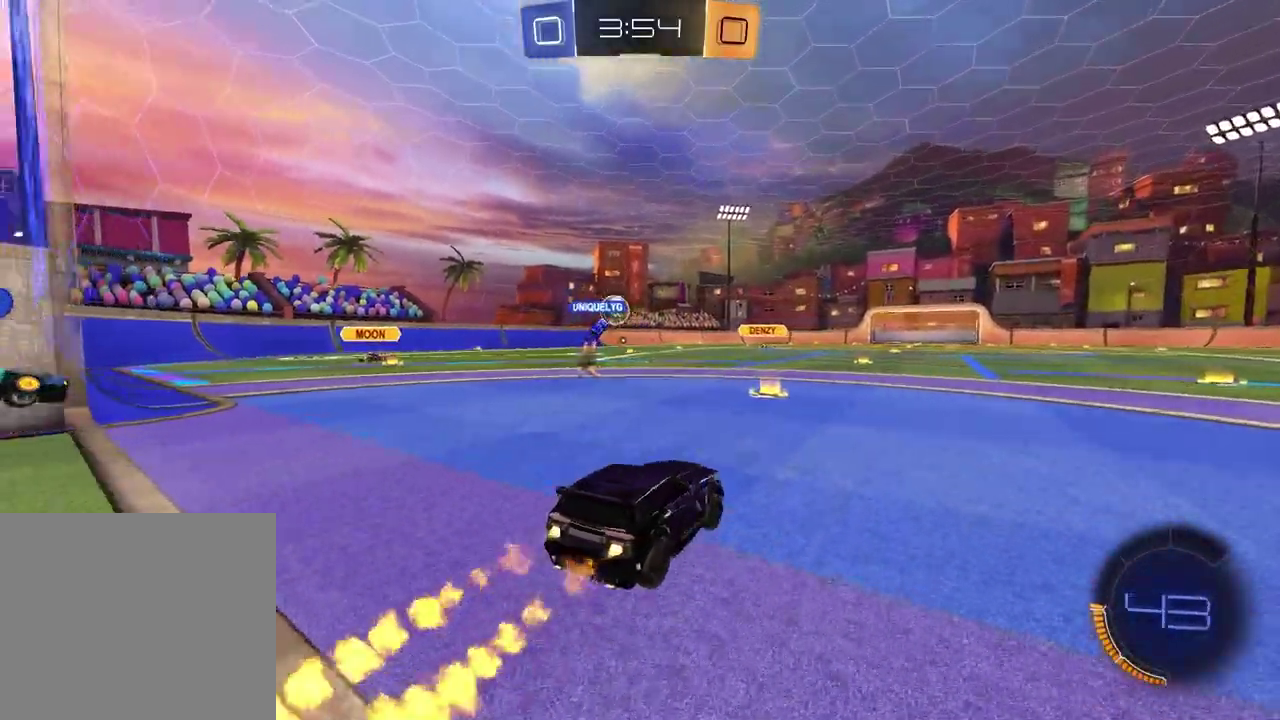
{"buttons": ["CROSS", "R2"], "left_stick": "up-right", "right_stick": "center", "events": [[317, "left_stick", "left"], [467, "CROSS", "down"], [483, "left_stick", "up-right"]]}